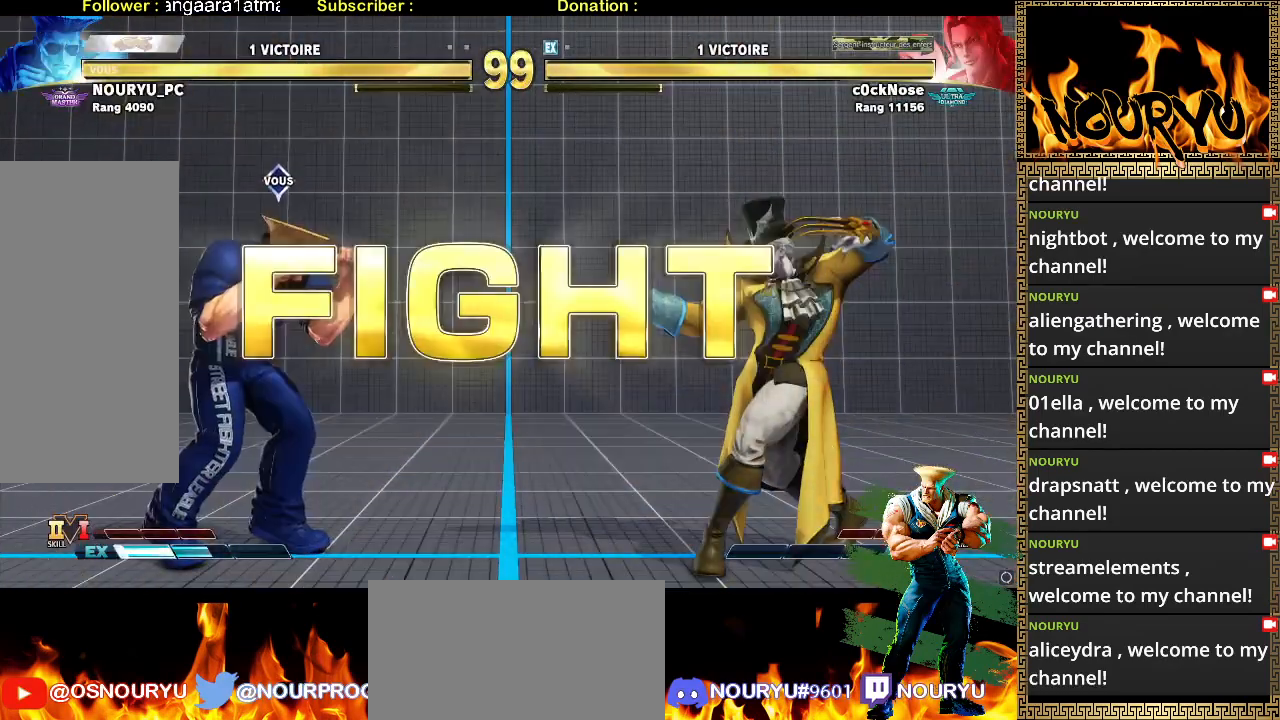
Gameplay with a controller (arcade stick); each line is a JSON object with the inputs held at the frame after it. "events" lists button and stick changes between this image and that frame as [ms after this image, input, new state], when the widget could be followed in between. Not read: L3 R3 SQUARE.
{"buttons": [], "left_stick": "down-left", "events": []}
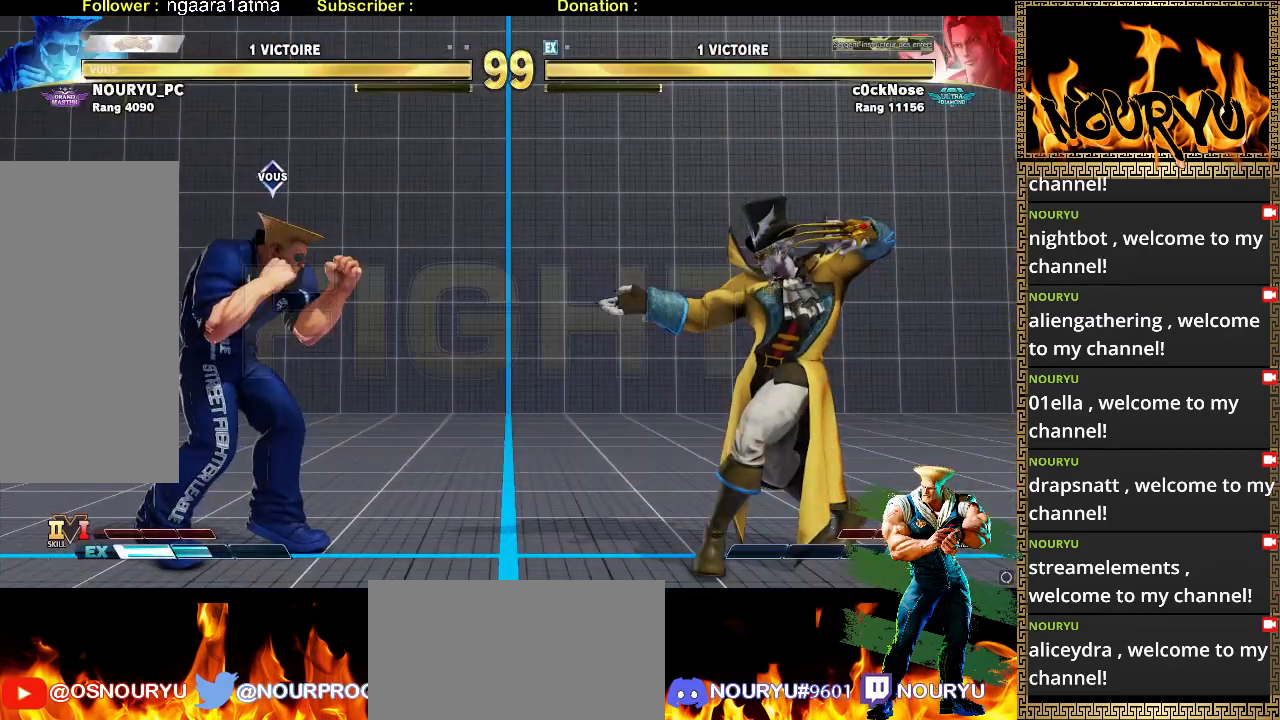
{"buttons": [], "left_stick": "down-left", "events": []}
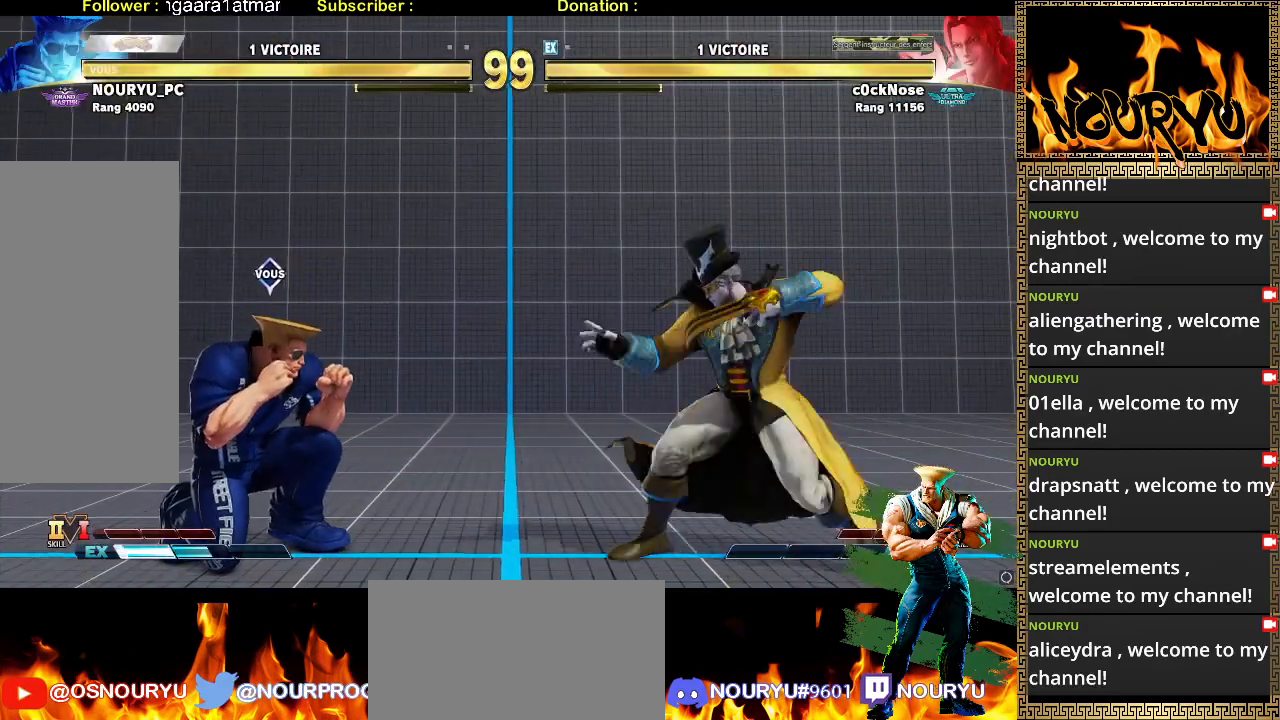
{"buttons": [], "left_stick": "down-left", "events": [[117, "left_stick", "right"], [233, "left_stick", "down-left"]]}
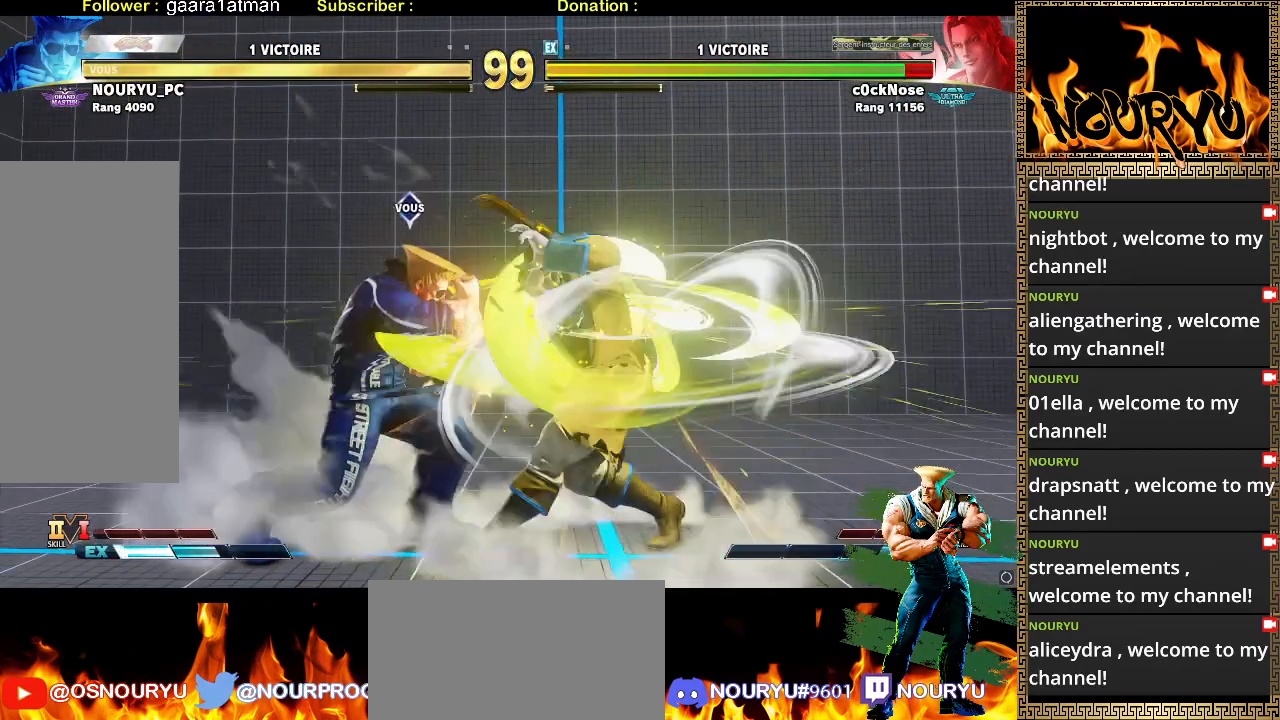
{"buttons": [], "left_stick": "right", "events": [[267, "left_stick", "right"], [333, "left_stick", "center"], [383, "left_stick", "right"]]}
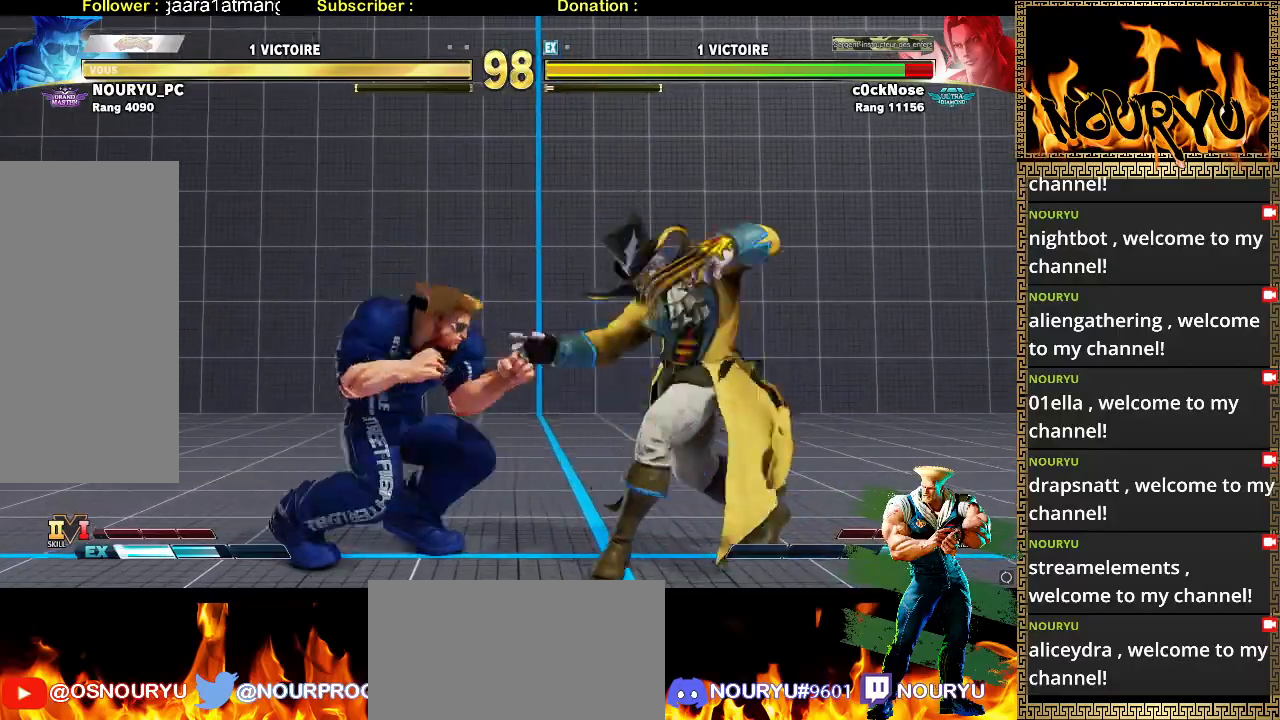
{"buttons": [], "left_stick": "down-left", "events": [[100, "left_stick", "center"], [150, "left_stick", "down-left"]]}
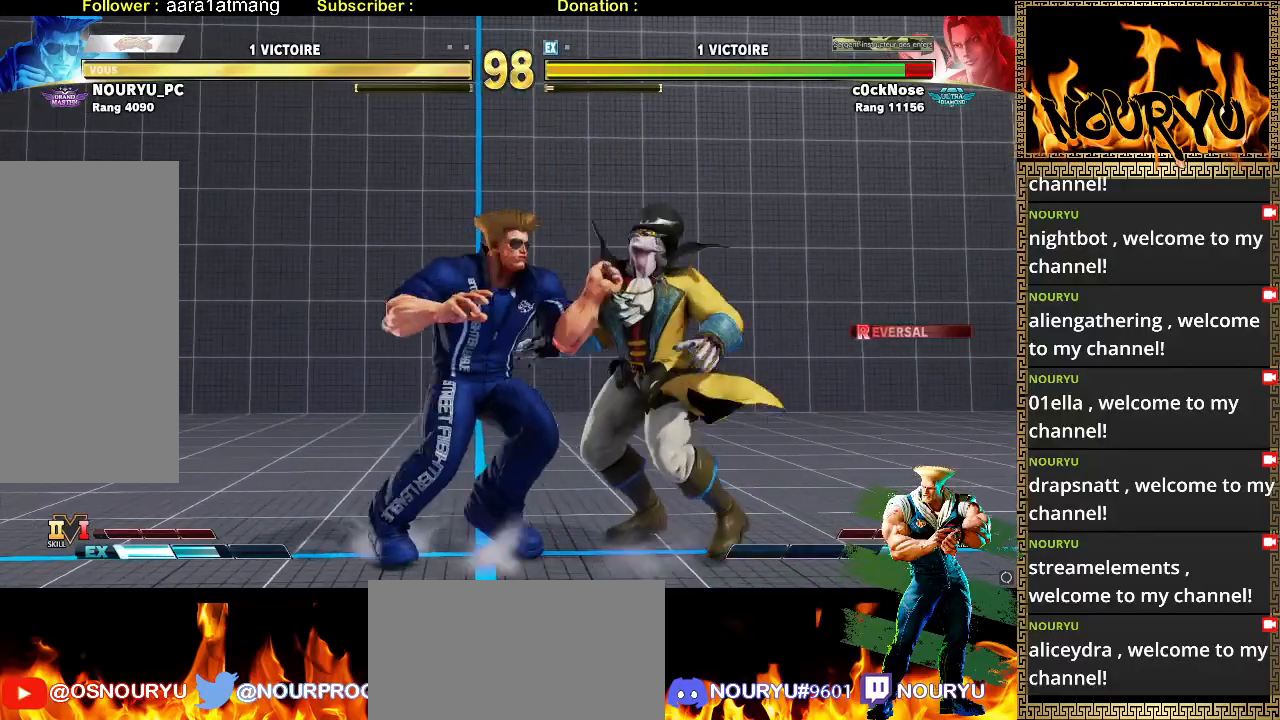
{"buttons": [], "left_stick": "down-right", "events": [[217, "left_stick", "down-right"]]}
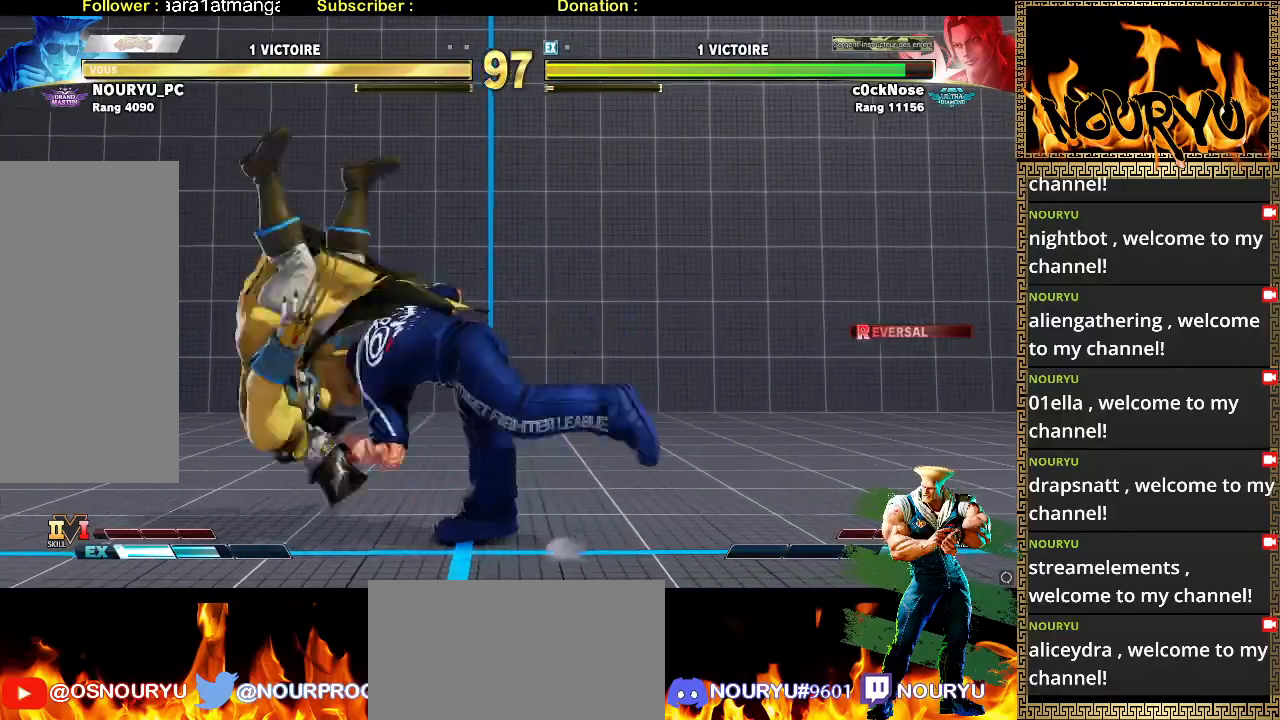
{"buttons": [], "left_stick": "right", "events": [[367, "left_stick", "right"]]}
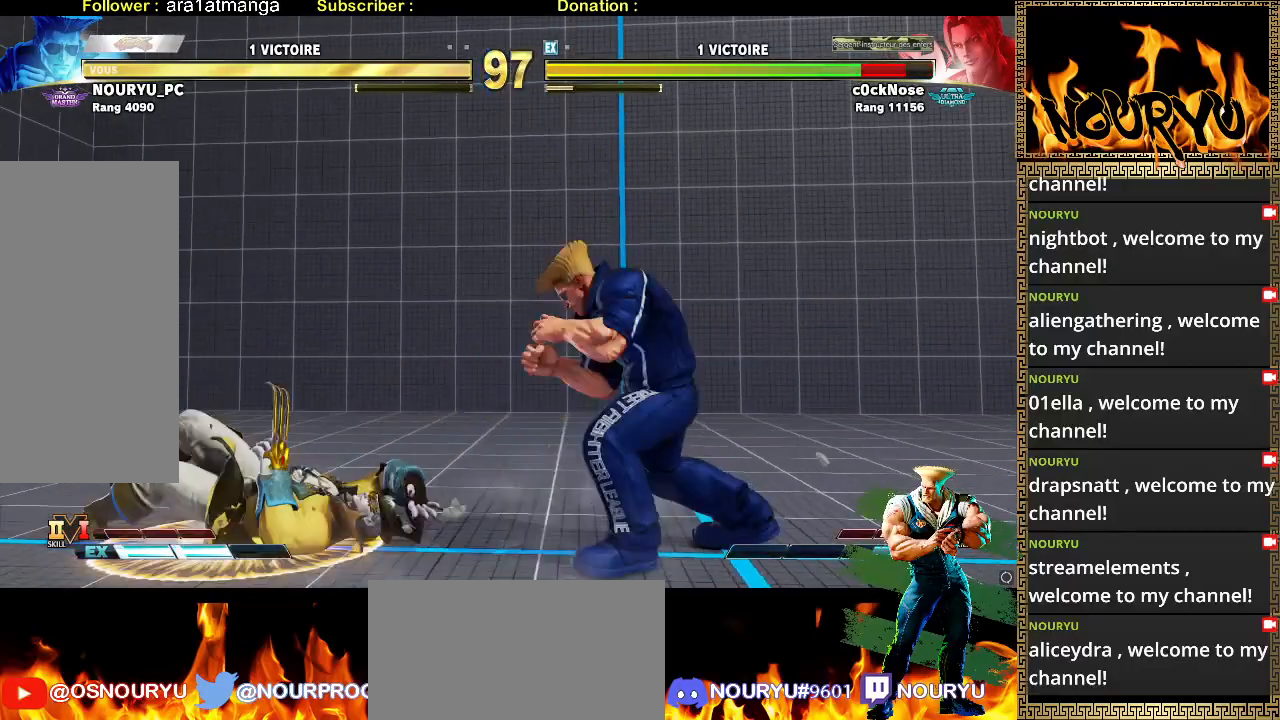
{"buttons": [], "left_stick": "down-right", "events": [[250, "left_stick", "up-left"], [367, "left_stick", "down-right"]]}